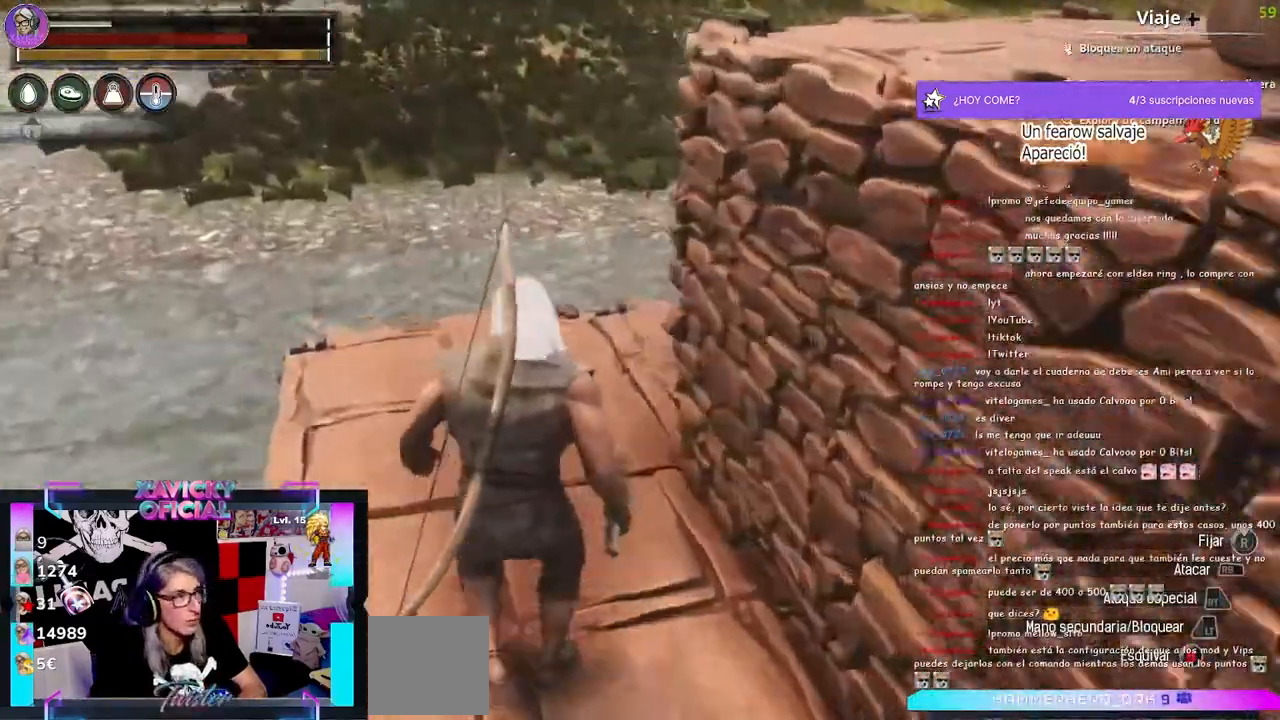
Gameplay with a controller (Xbox layout); each line is a JSON object with the inputs held at the frame after it. "events" lists button and stick changes between this image and that frame as [ms after this image, input, new state], when the widget could be followed in between. Not read: R3.
{"buttons": [], "left_stick": "up-left", "right_stick": "right", "events": []}
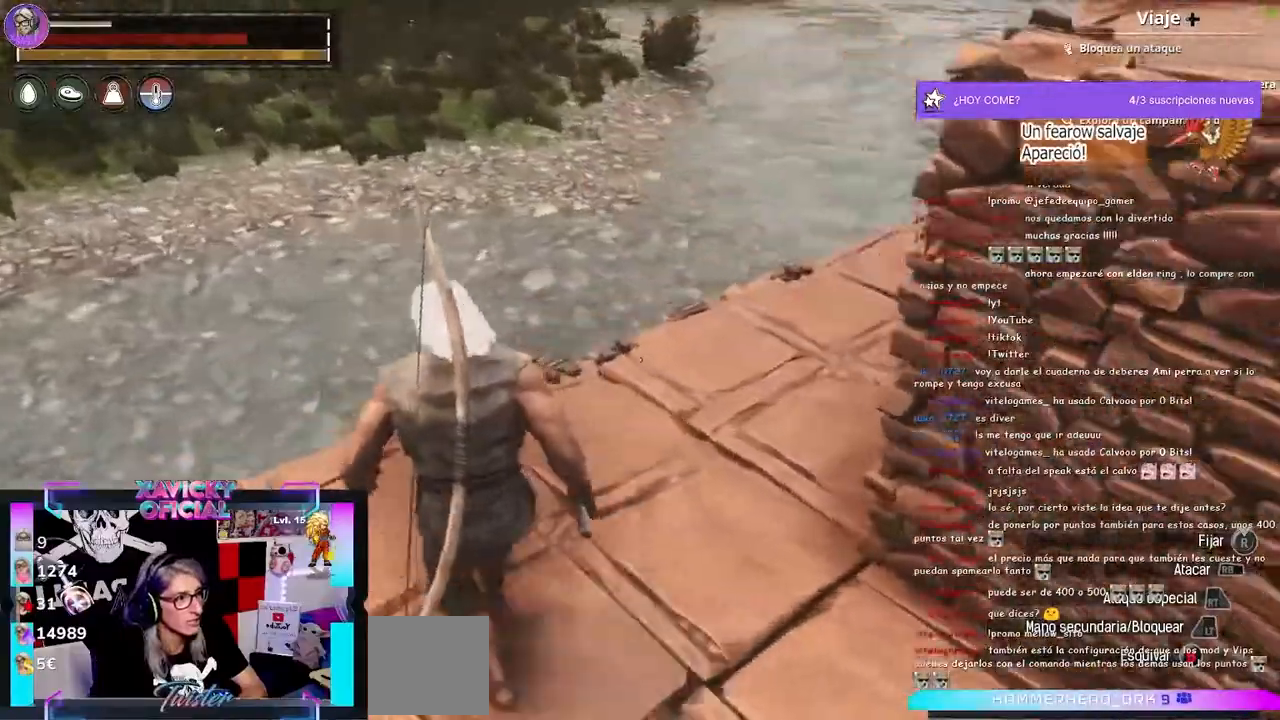
{"buttons": [], "left_stick": "up-left", "right_stick": "right", "events": []}
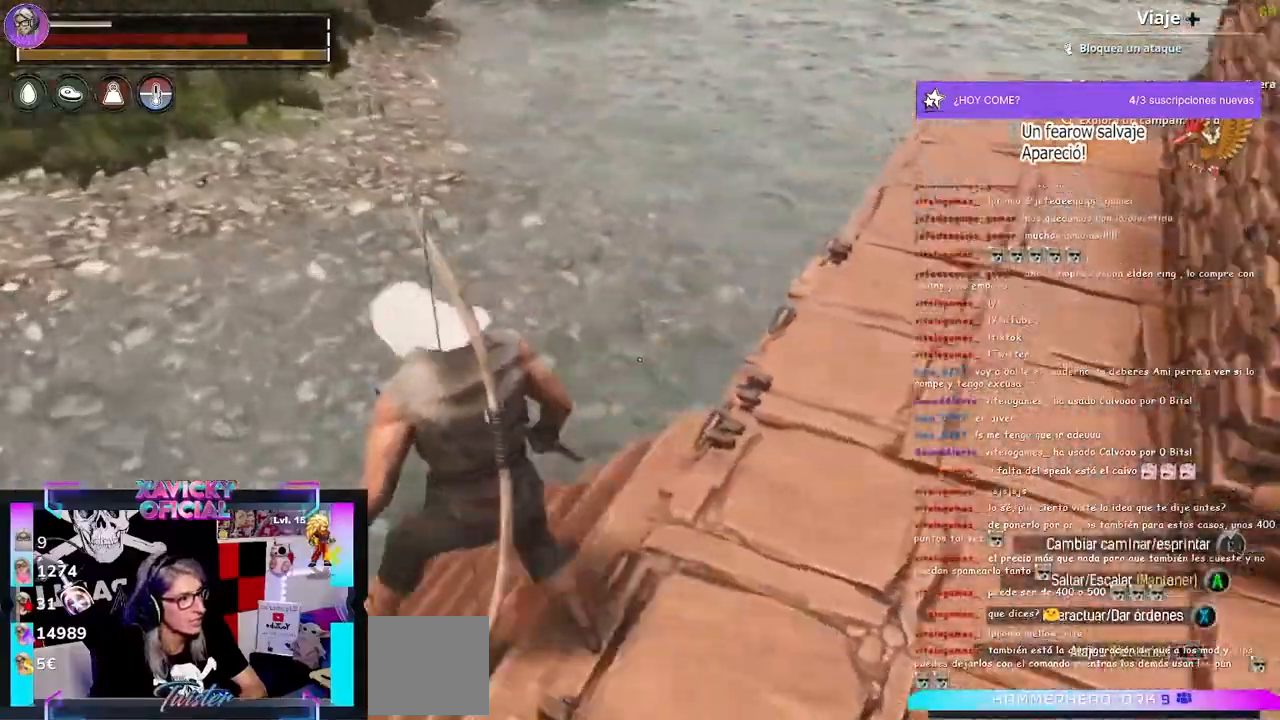
{"buttons": [], "left_stick": "up-left", "right_stick": "right", "events": []}
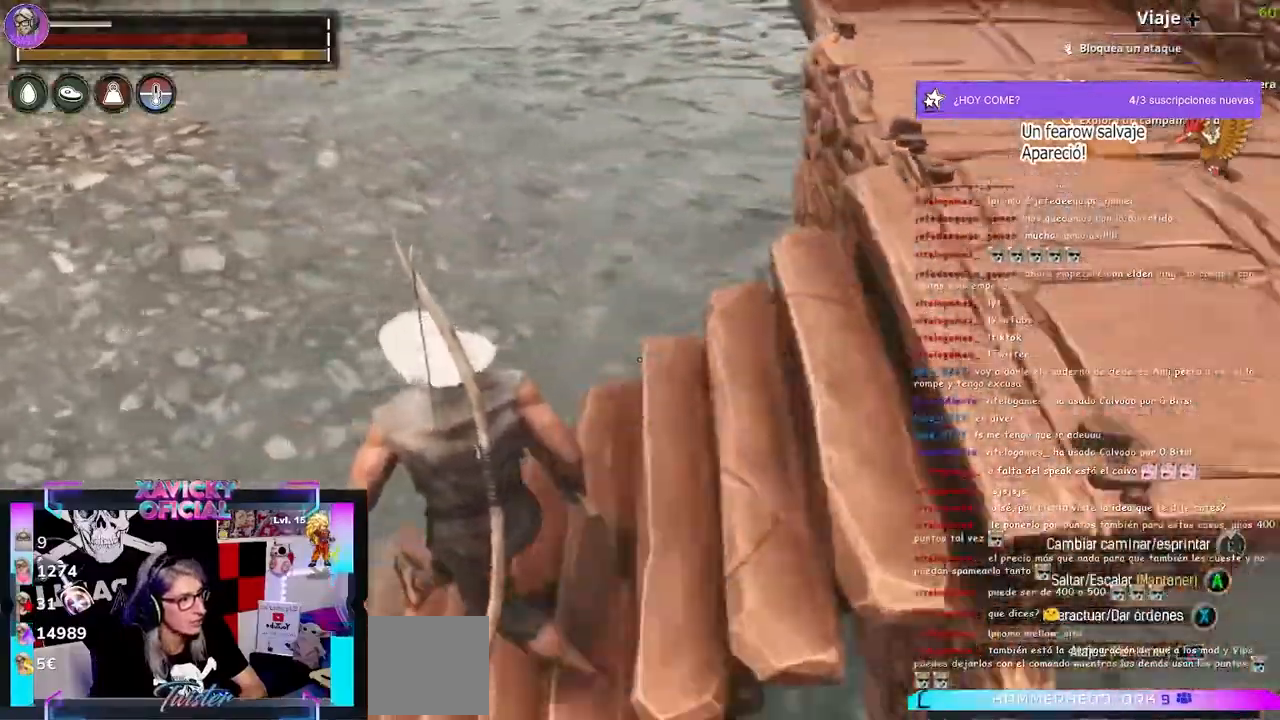
{"buttons": [], "left_stick": "left", "right_stick": "right", "events": [[33, "right_stick", "center"], [200, "right_stick", "right"], [267, "left_stick", "left"]]}
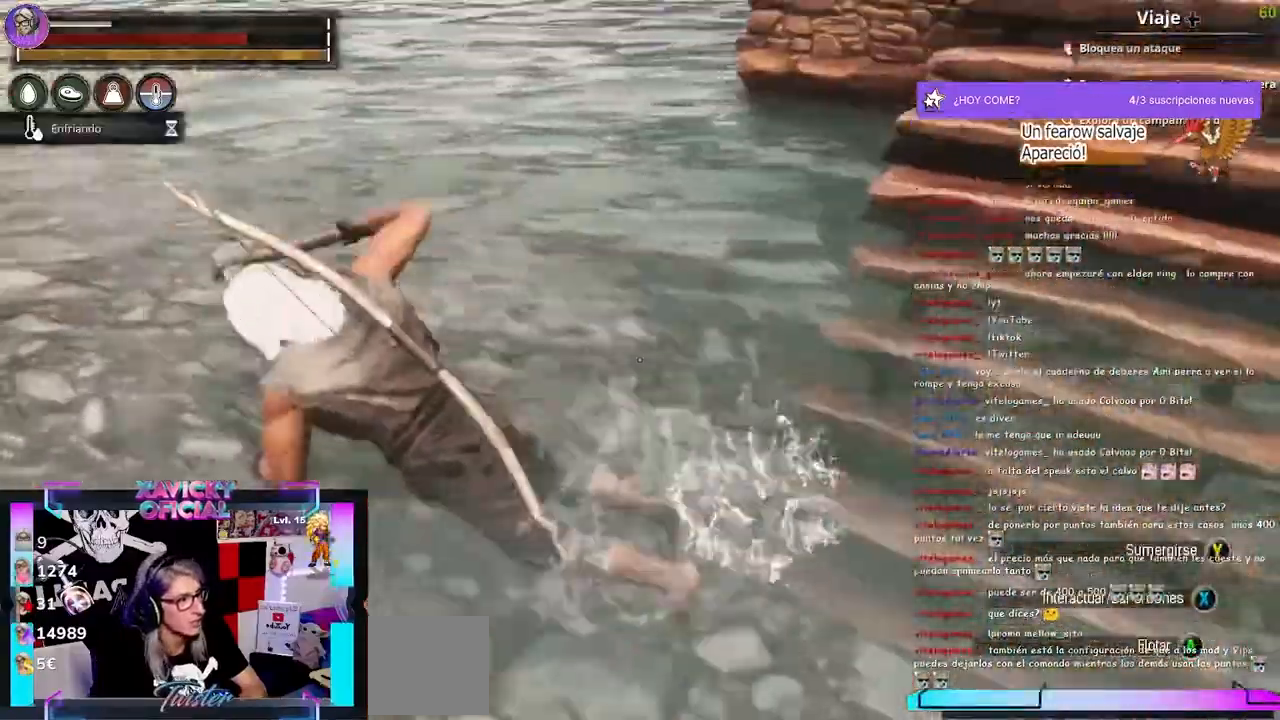
{"buttons": [], "left_stick": "left", "right_stick": "right", "events": []}
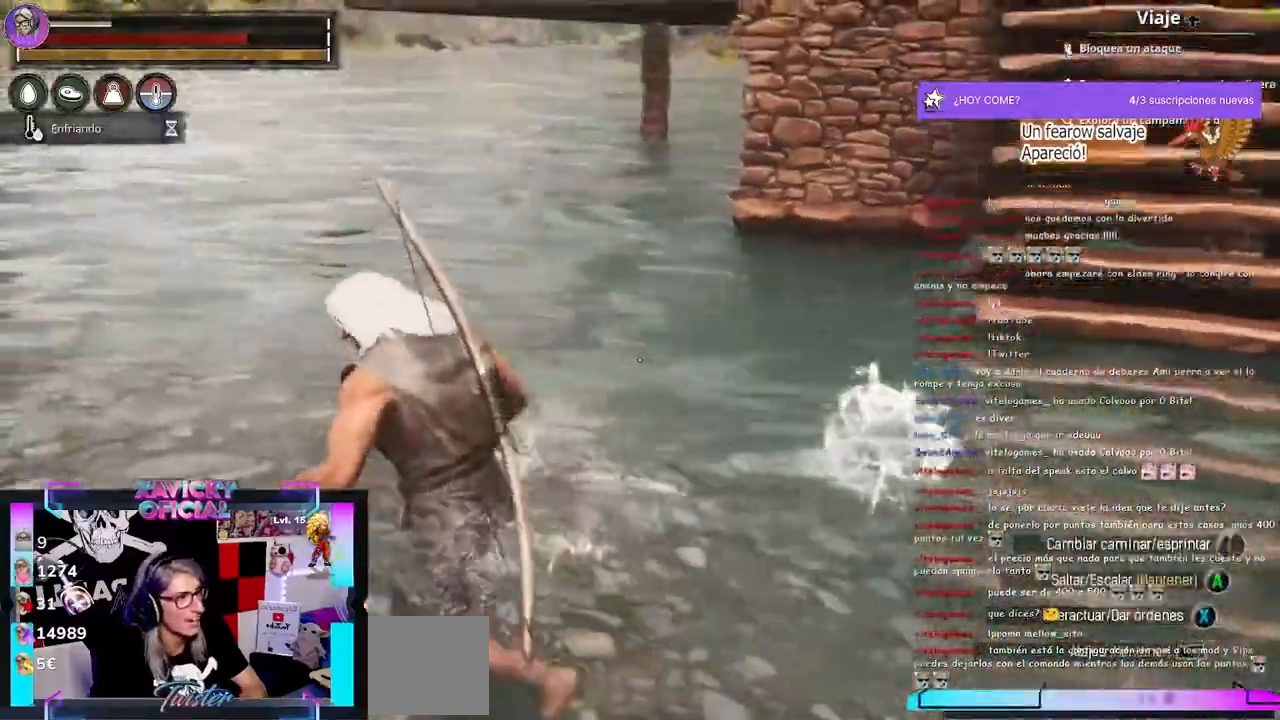
{"buttons": [], "left_stick": "down-left", "right_stick": "right", "events": [[367, "left_stick", "down-left"]]}
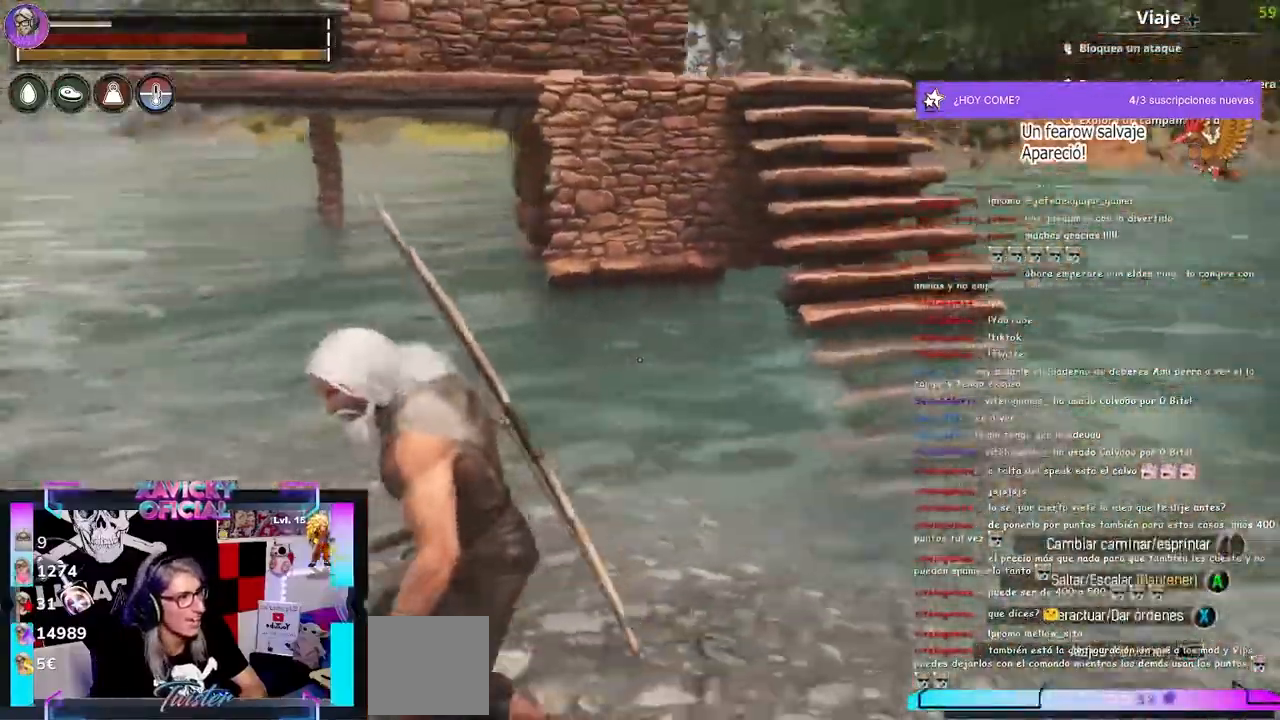
{"buttons": [], "left_stick": "left", "right_stick": "right"}
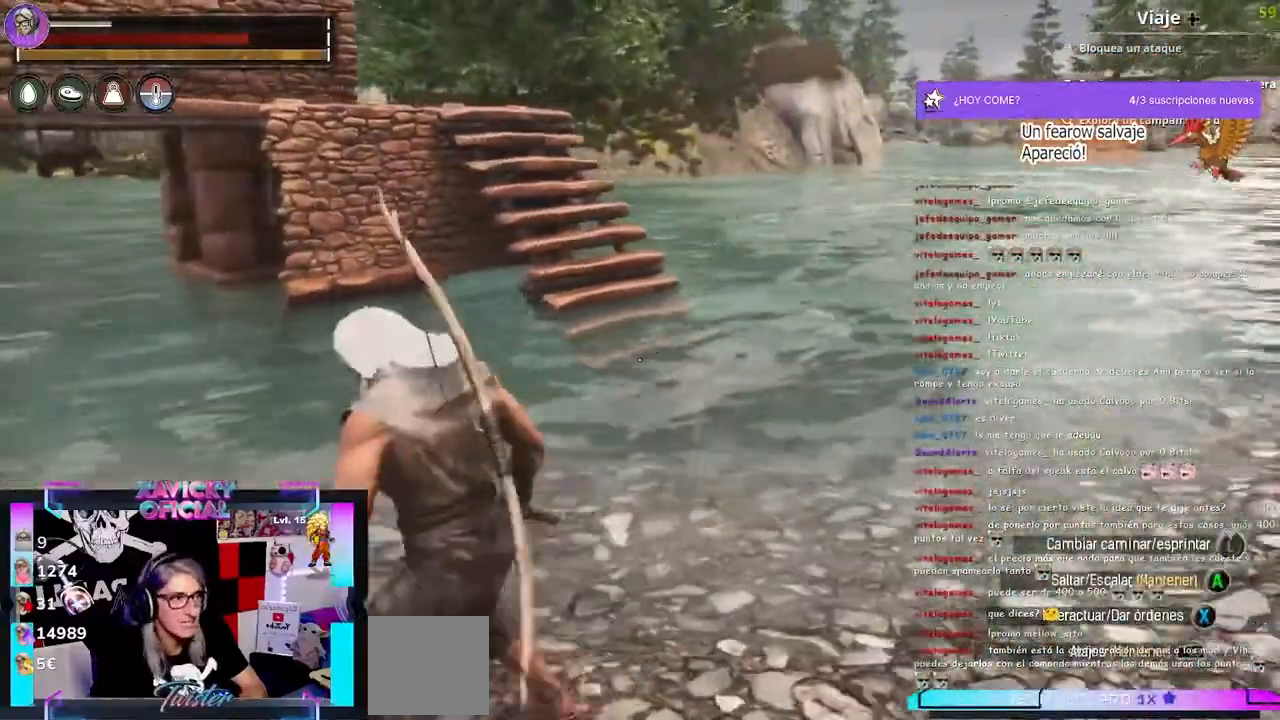
{"buttons": [], "left_stick": "left", "right_stick": "right", "events": []}
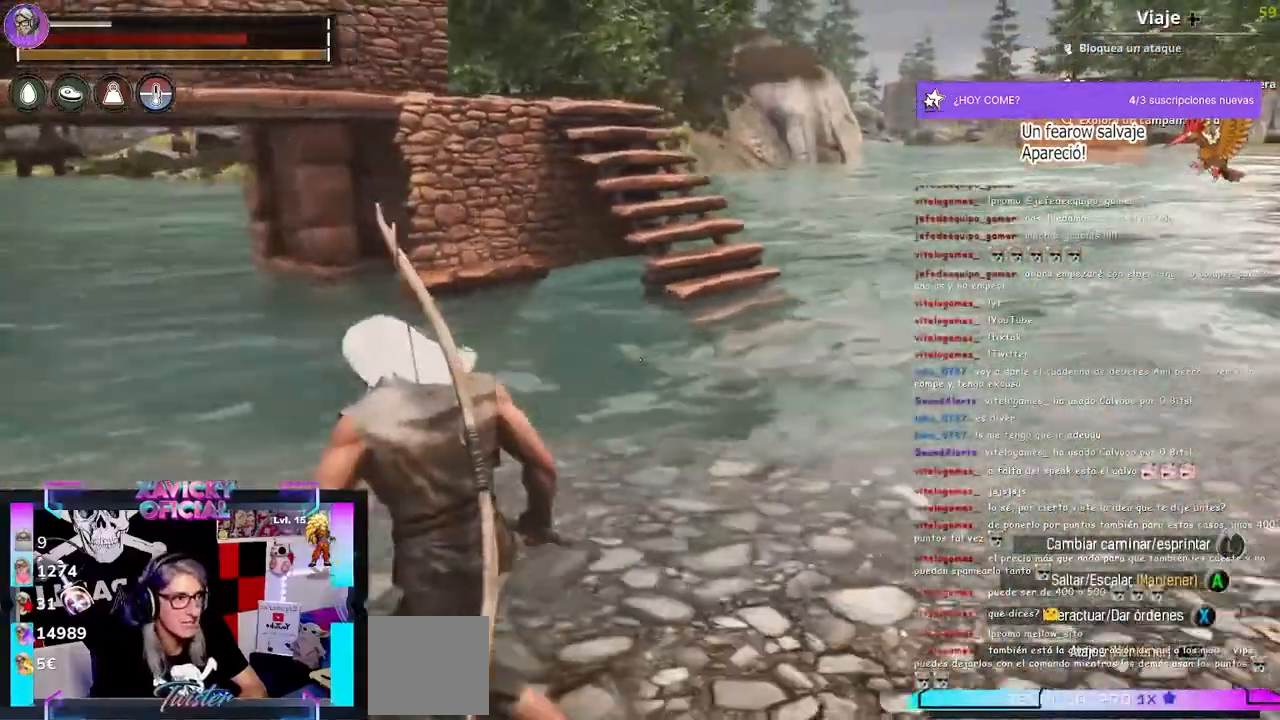
{"buttons": [], "left_stick": "left", "right_stick": "right", "events": []}
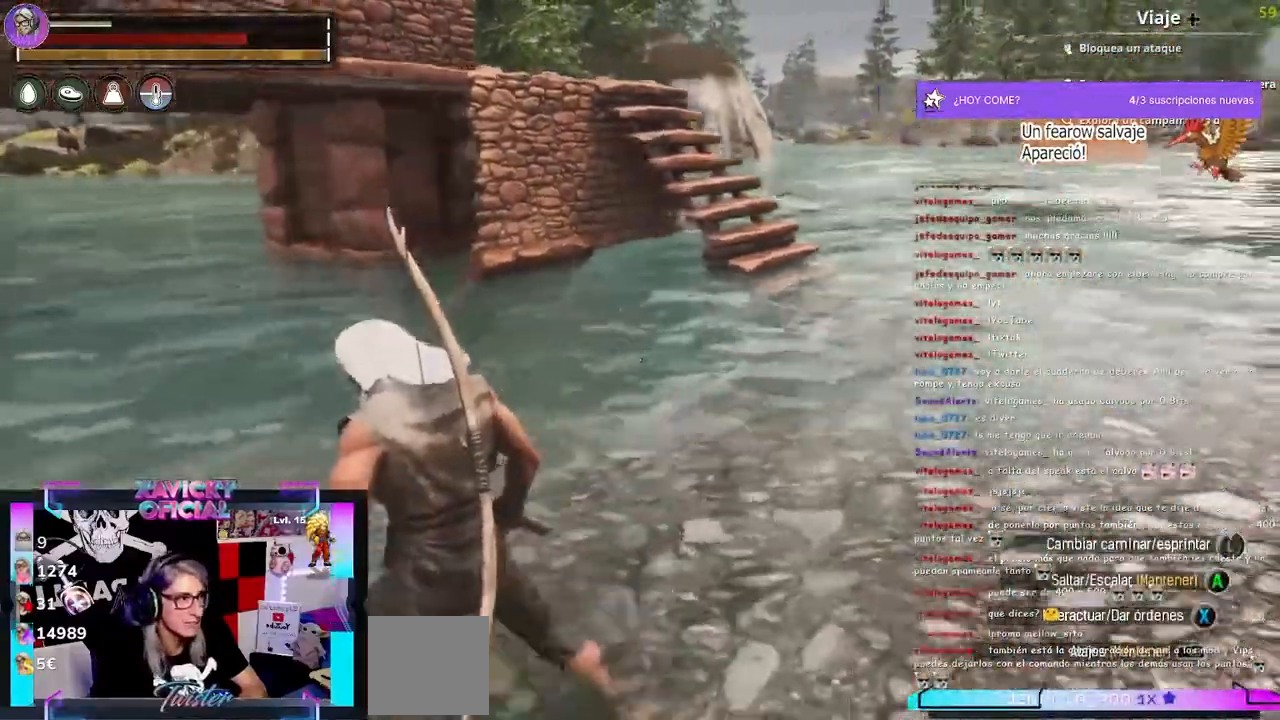
{"buttons": [], "left_stick": "left", "right_stick": "right", "events": []}
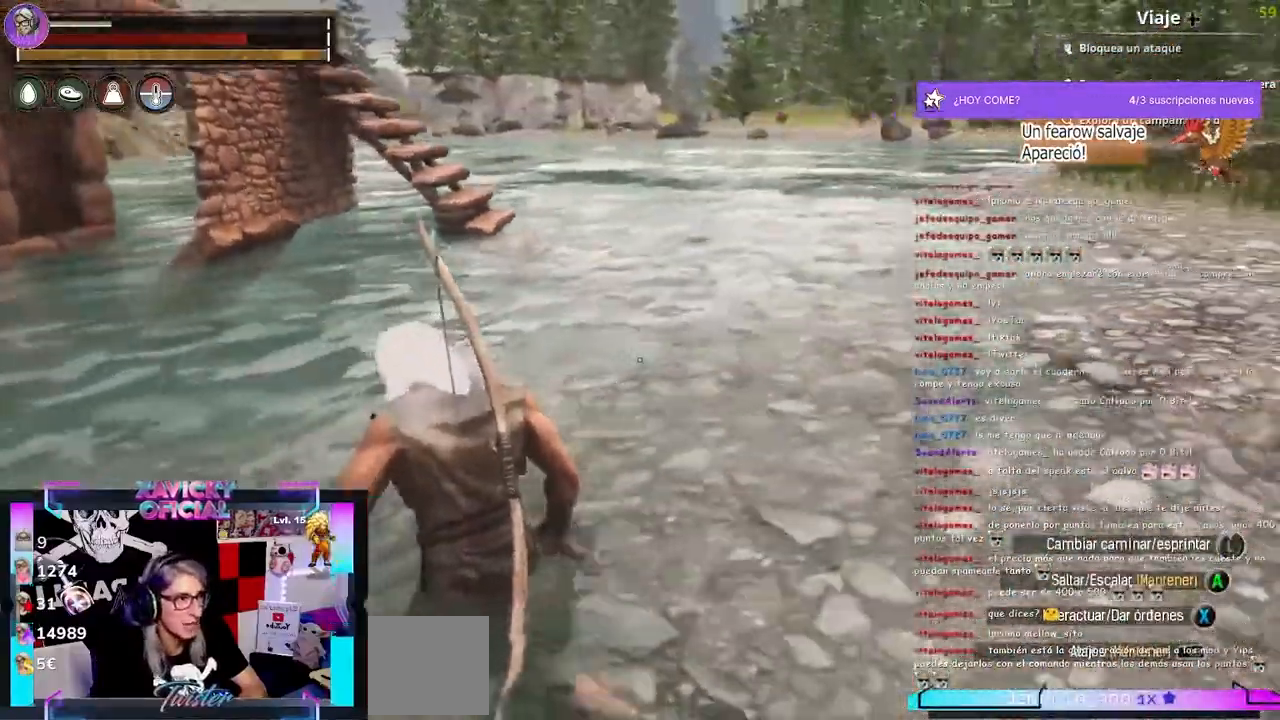
{"buttons": [], "left_stick": "left", "right_stick": "center", "events": [[500, "right_stick", "center"]]}
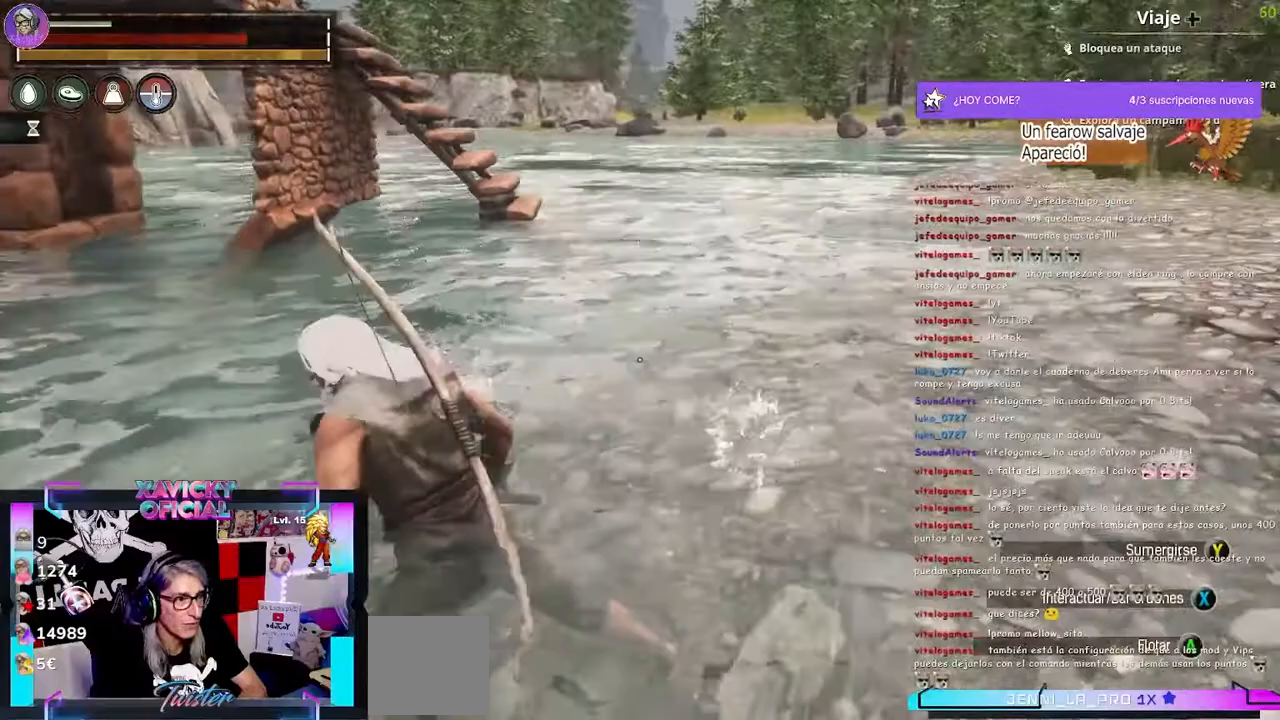
{"buttons": [], "left_stick": "left", "right_stick": "center", "events": []}
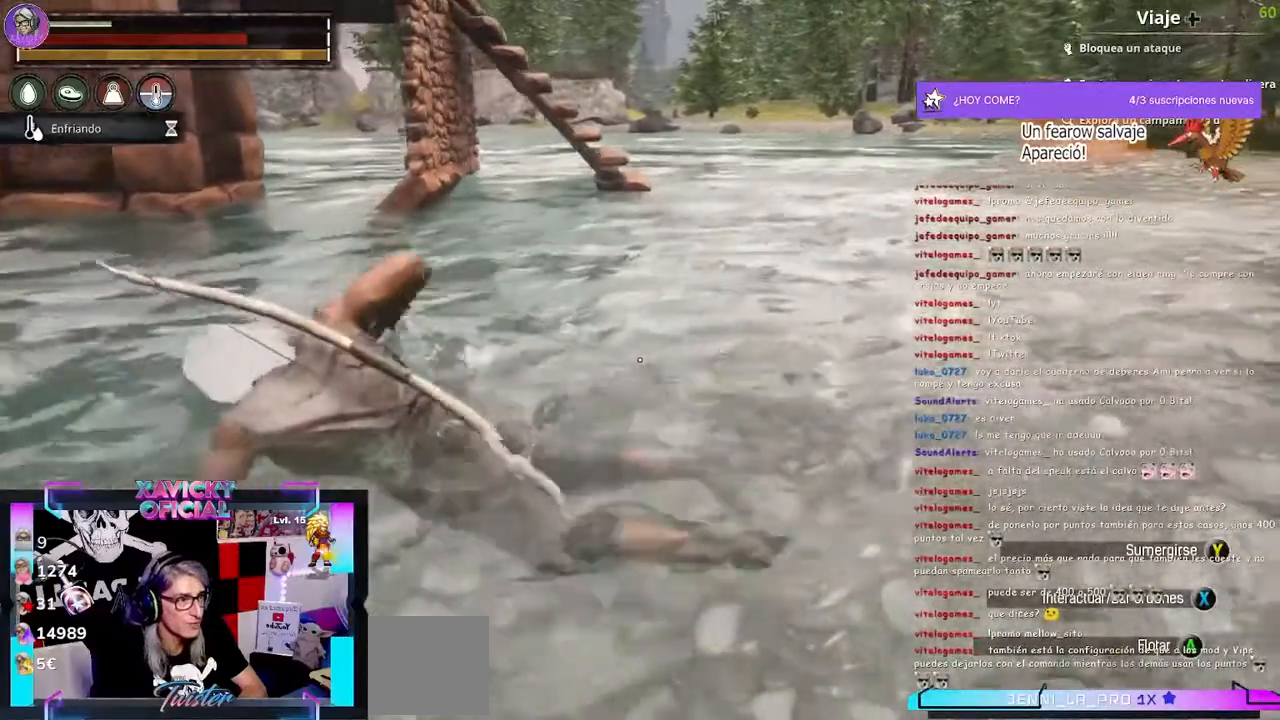
{"buttons": [], "left_stick": "right", "right_stick": "center", "events": [[167, "left_stick", "right"]]}
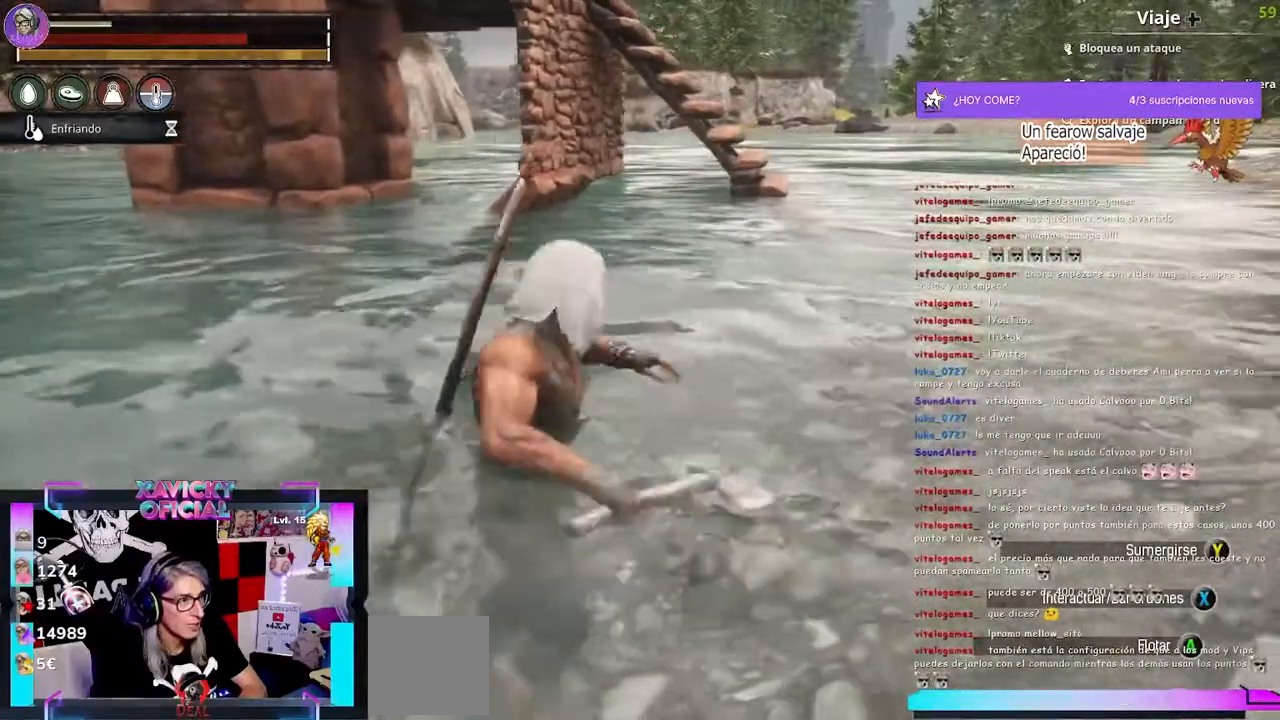
{"buttons": [], "left_stick": "center", "right_stick": "center", "events": [[133, "left_stick", "center"]]}
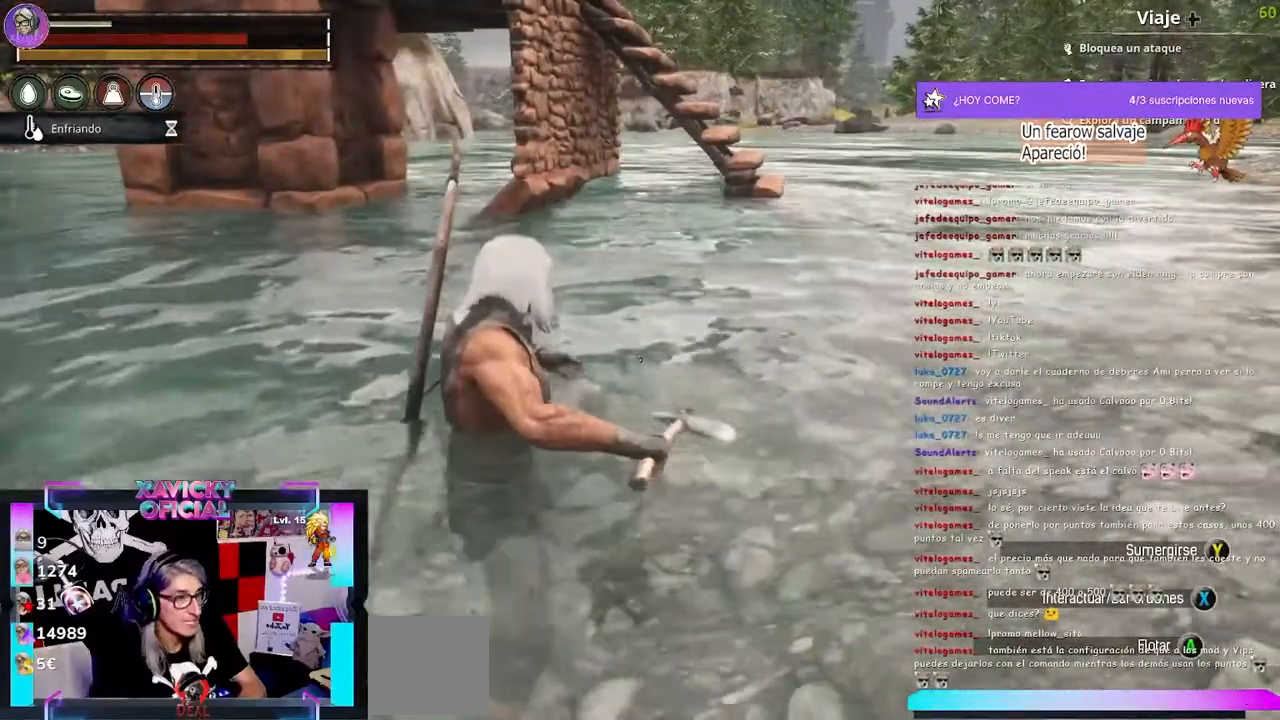
{"buttons": [], "left_stick": "center", "right_stick": "center", "events": []}
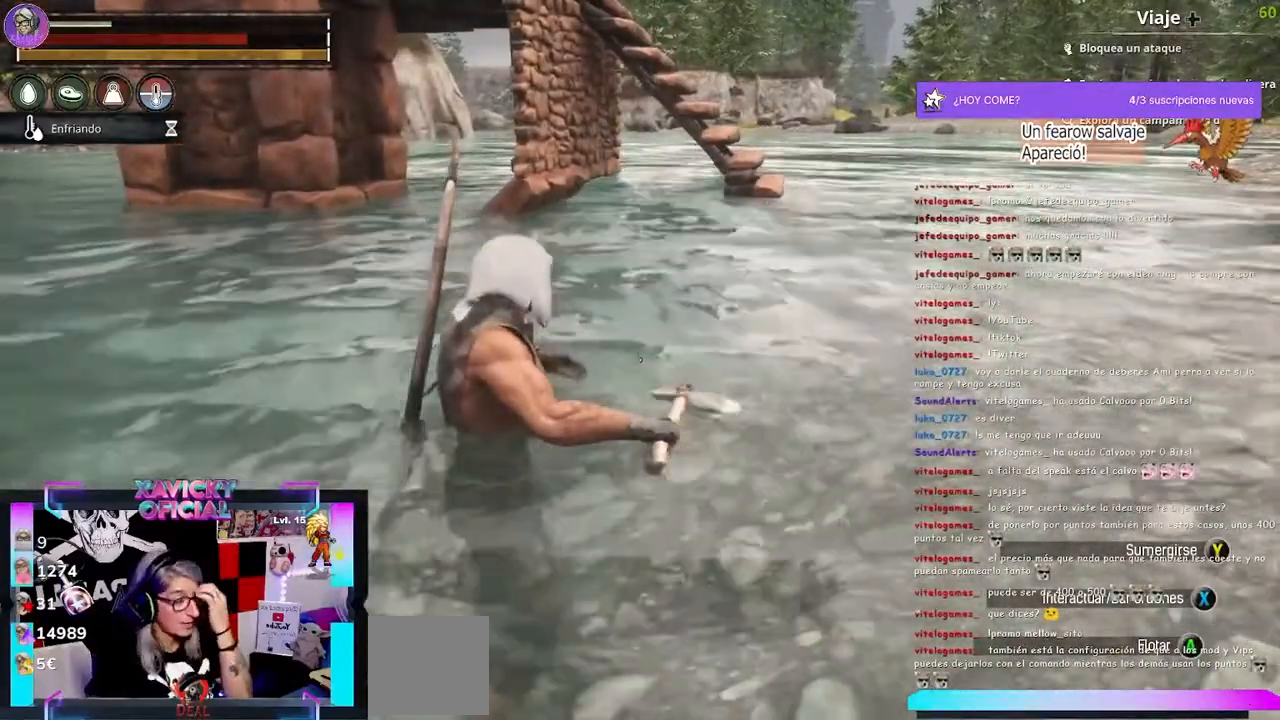
{"buttons": [], "left_stick": "center", "right_stick": "center", "events": []}
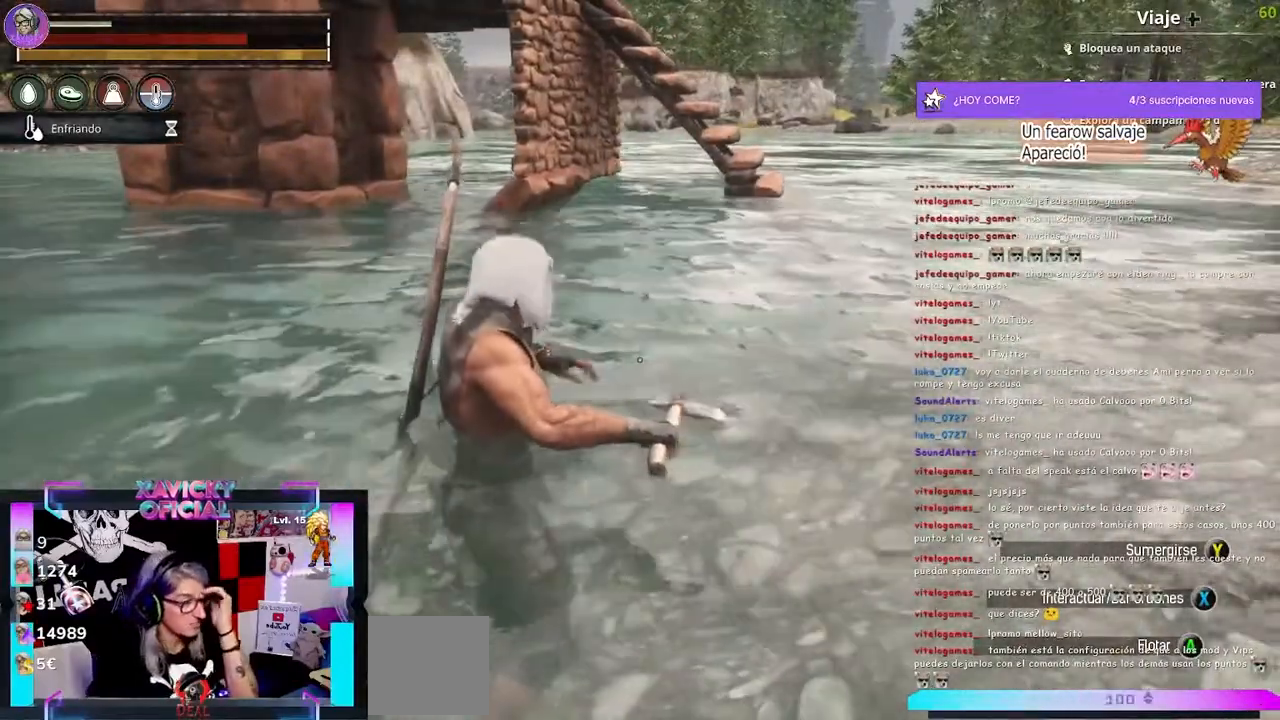
{"buttons": [], "left_stick": "center", "right_stick": "center", "events": []}
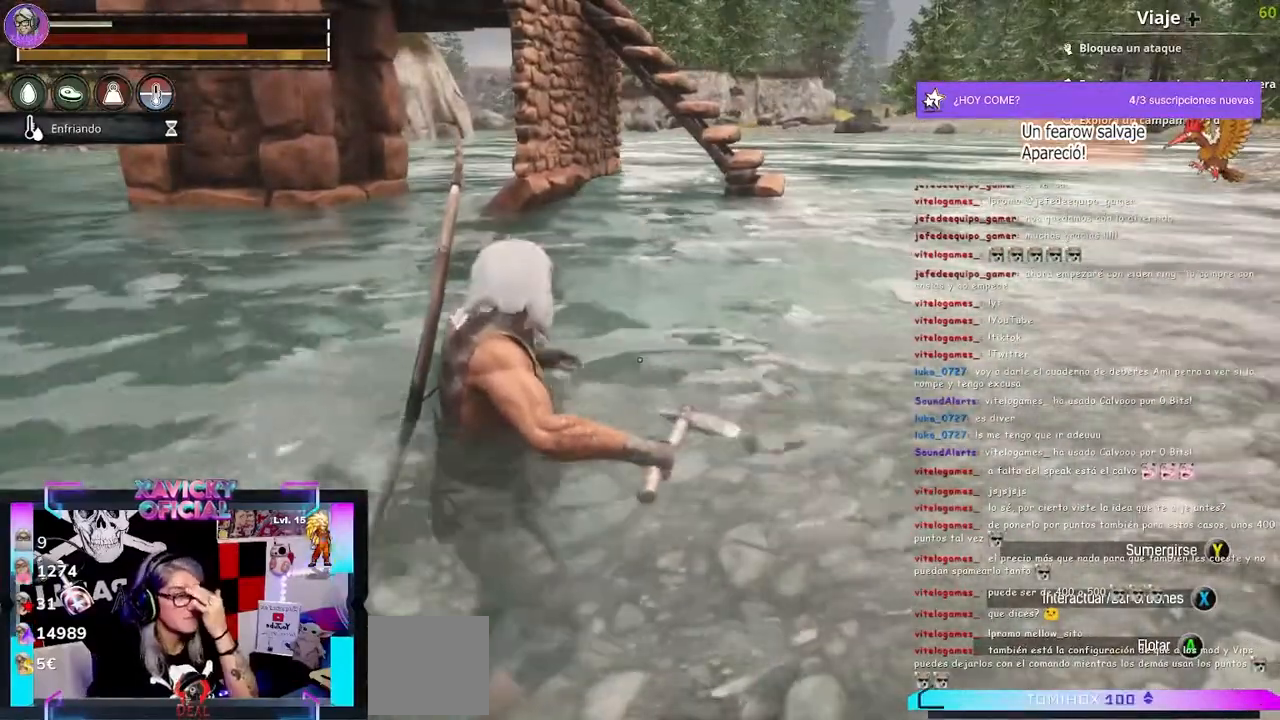
{"buttons": ["L1"], "left_stick": "center", "right_stick": "center", "events": [[400, "L1", "down"]]}
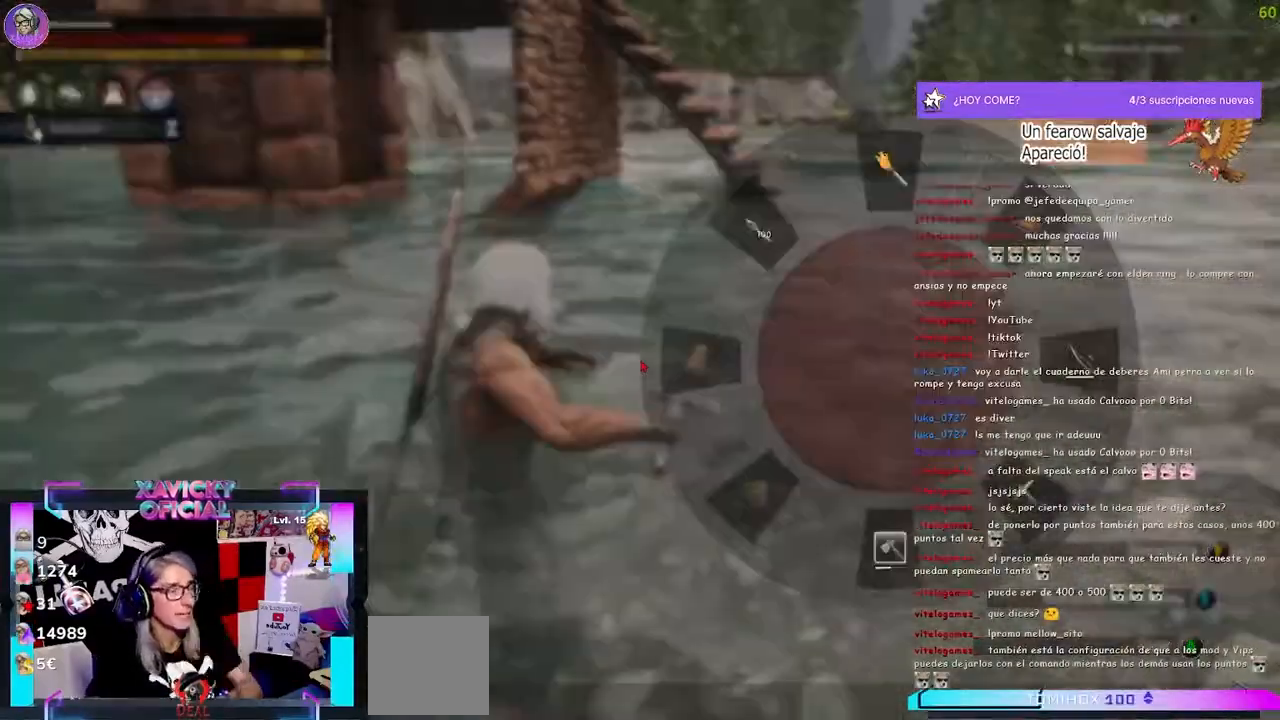
{"buttons": ["L1"], "left_stick": "center", "right_stick": "center", "events": []}
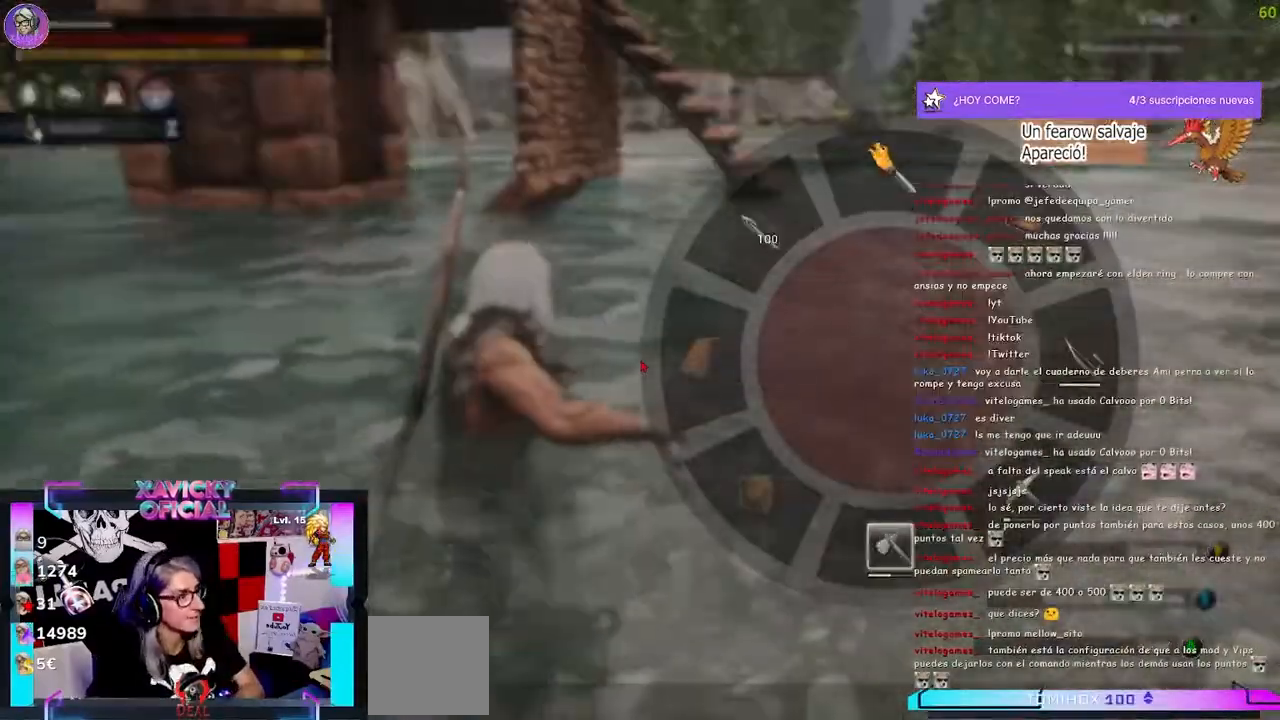
{"buttons": [], "left_stick": "center", "right_stick": "center", "events": [[200, "L1", "up"], [233, "START", "down"], [367, "START", "up"]]}
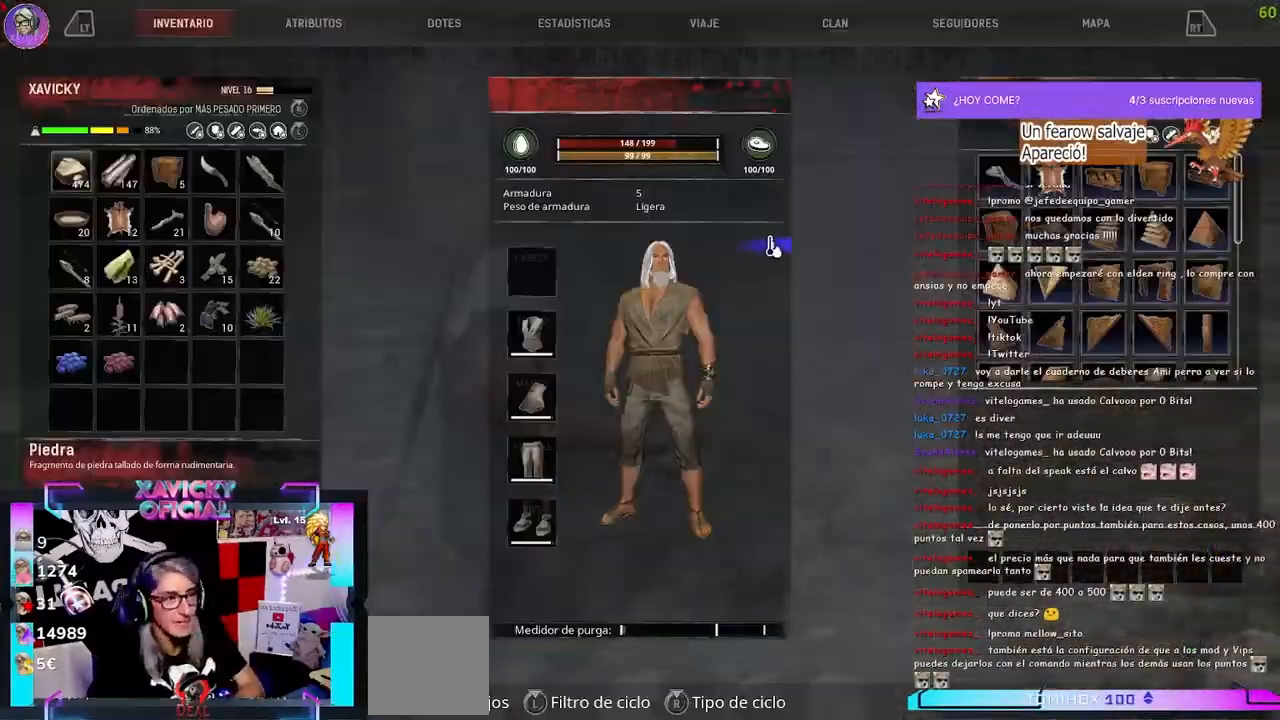
{"buttons": [], "left_stick": "center", "right_stick": "center", "events": [[400, "DPAD_RIGHT", "down"], [500, "DPAD_RIGHT", "up"]]}
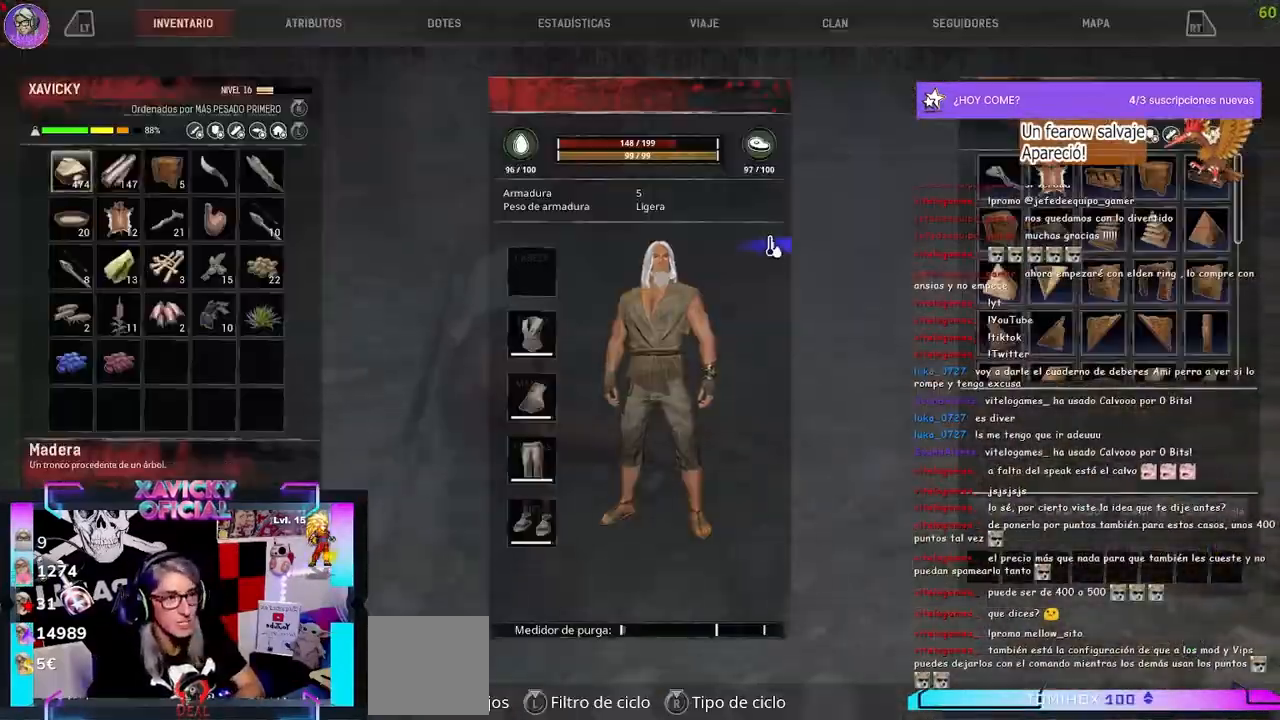
{"buttons": ["L1"], "left_stick": "center", "right_stick": "center", "events": [[100, "DPAD_RIGHT", "down"], [200, "DPAD_RIGHT", "up"], [367, "L1", "down"]]}
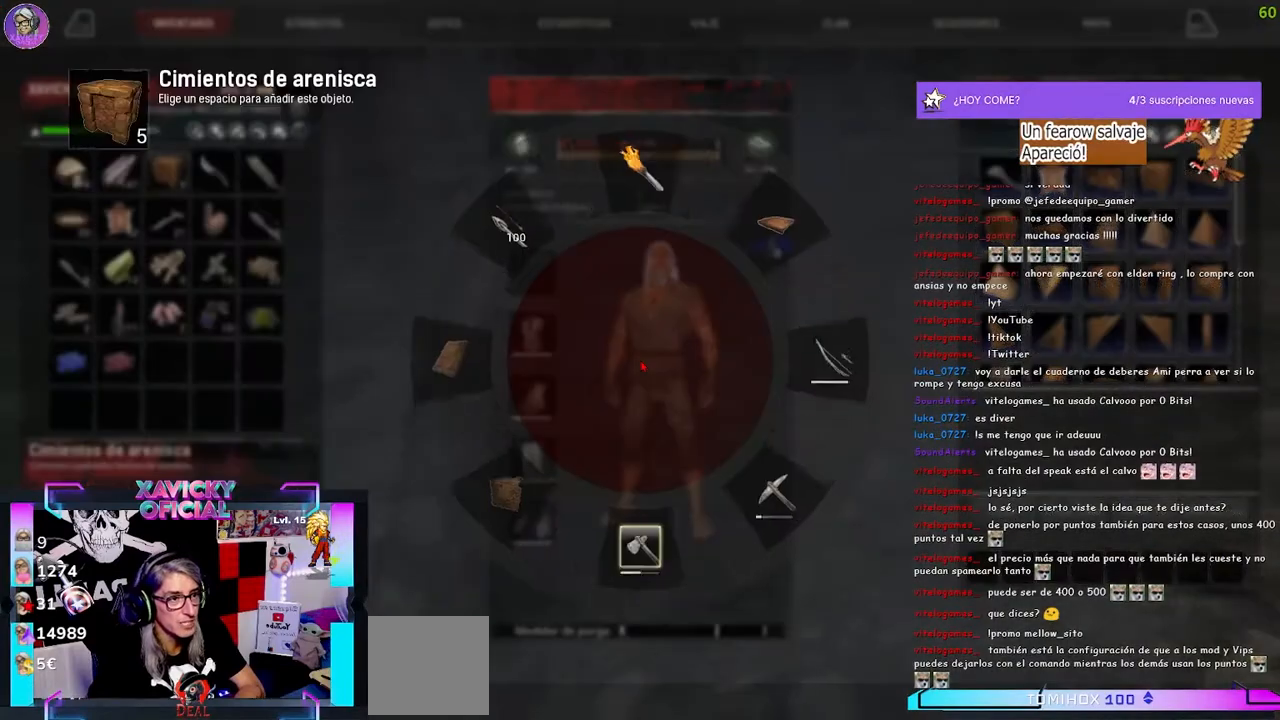
{"buttons": ["L1"], "left_stick": "center", "right_stick": "down-left"}
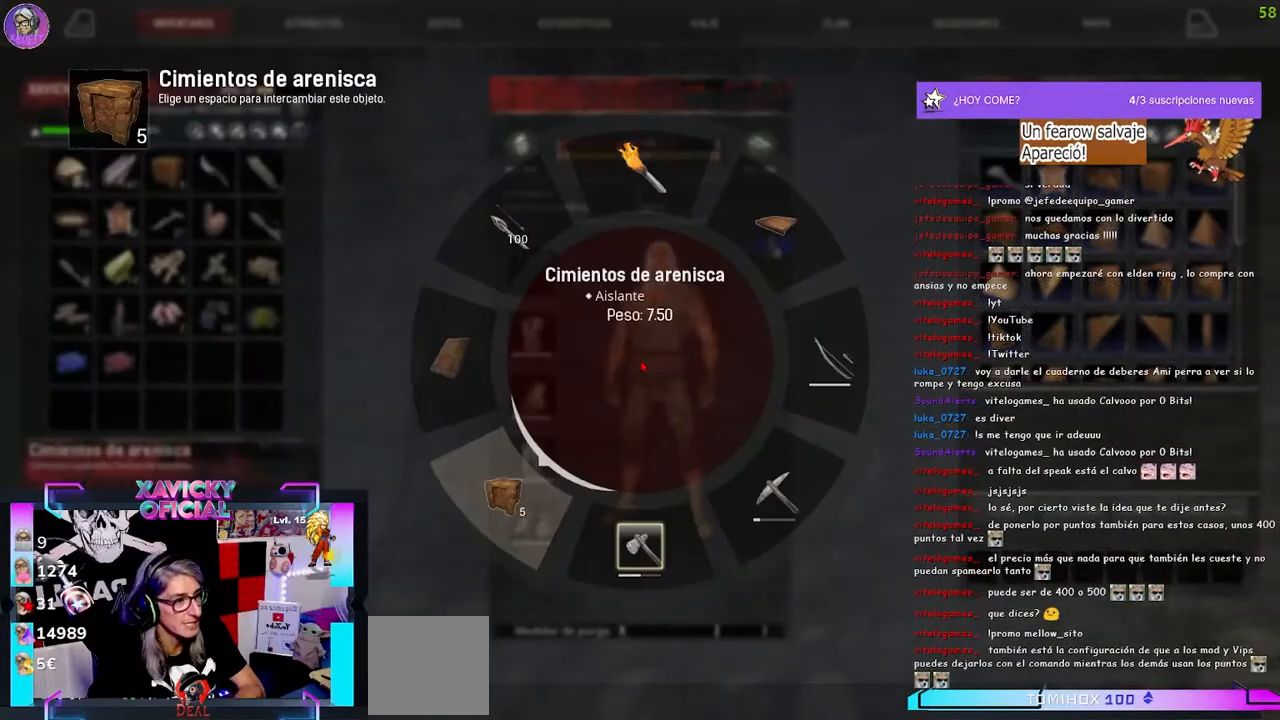
{"buttons": ["L1"], "left_stick": "center", "right_stick": "down", "events": [[267, "right_stick", "down"]]}
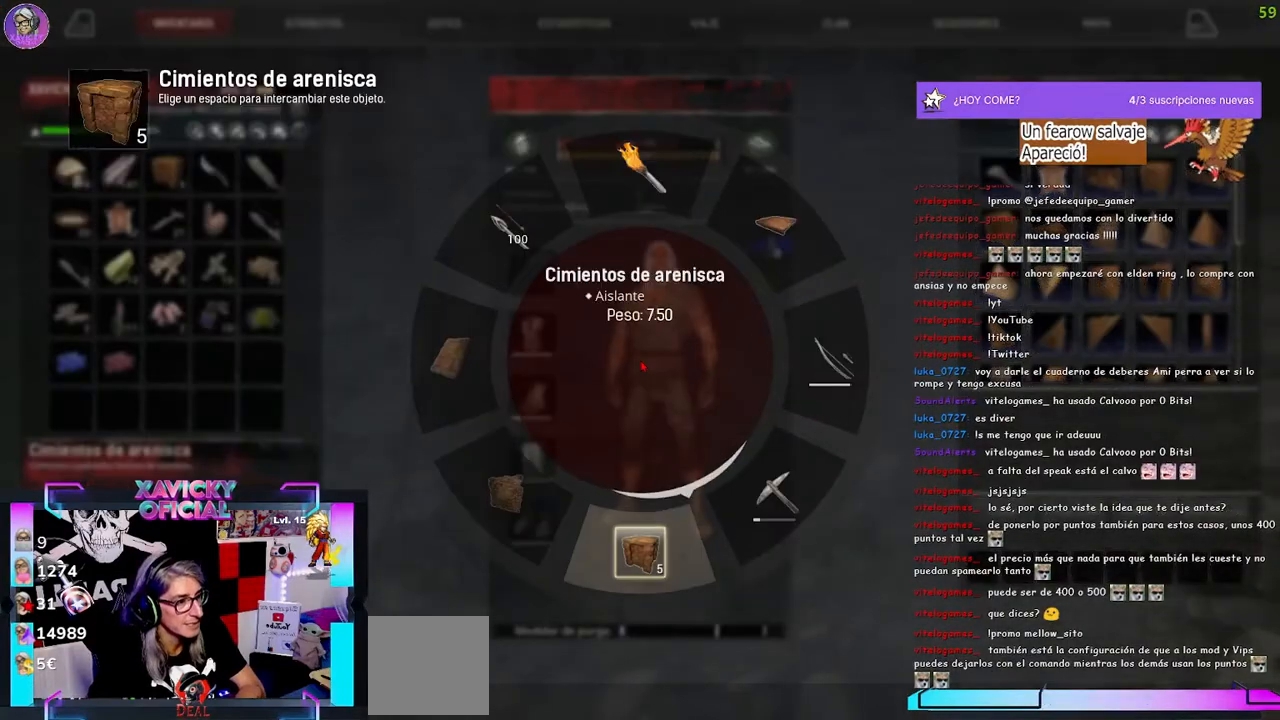
{"buttons": [], "left_stick": "center", "right_stick": "center", "events": [[300, "L1", "up"], [300, "right_stick", "center"], [367, "DPAD_RIGHT", "down"], [433, "DPAD_RIGHT", "up"]]}
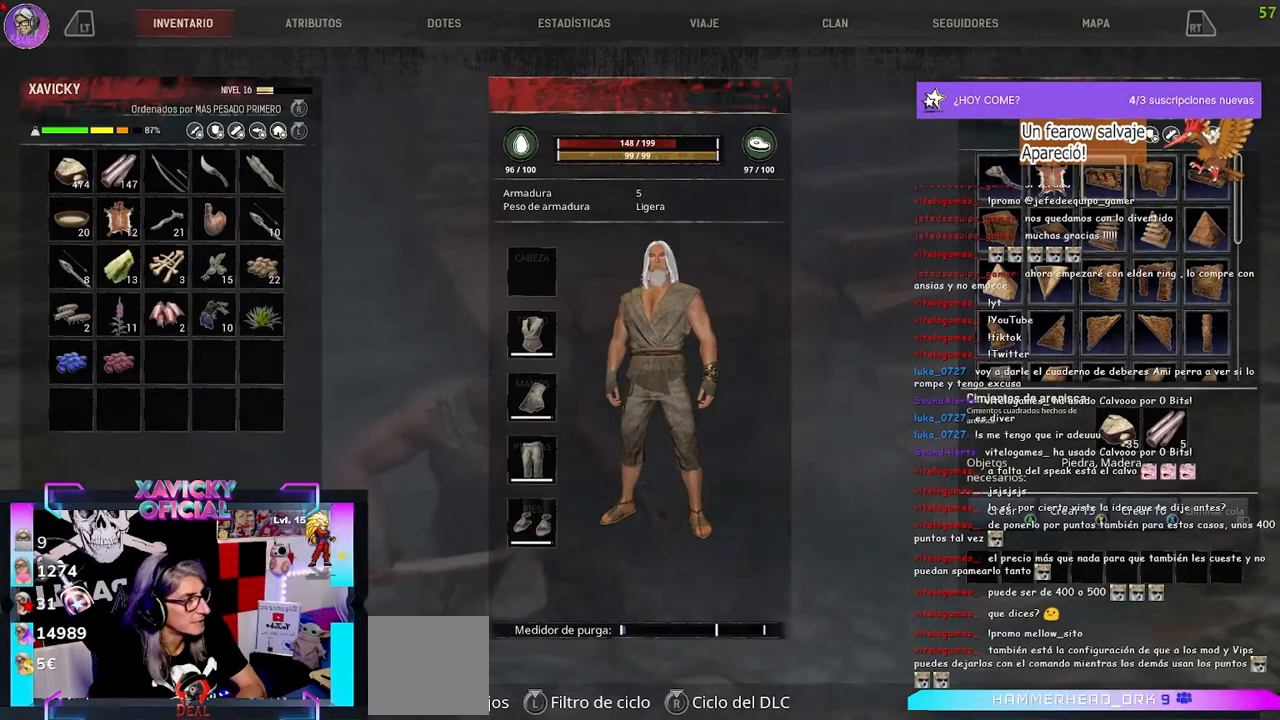
{"buttons": [], "left_stick": "center", "right_stick": "center", "events": [[67, "DPAD_RIGHT", "down"], [133, "DPAD_RIGHT", "up"]]}
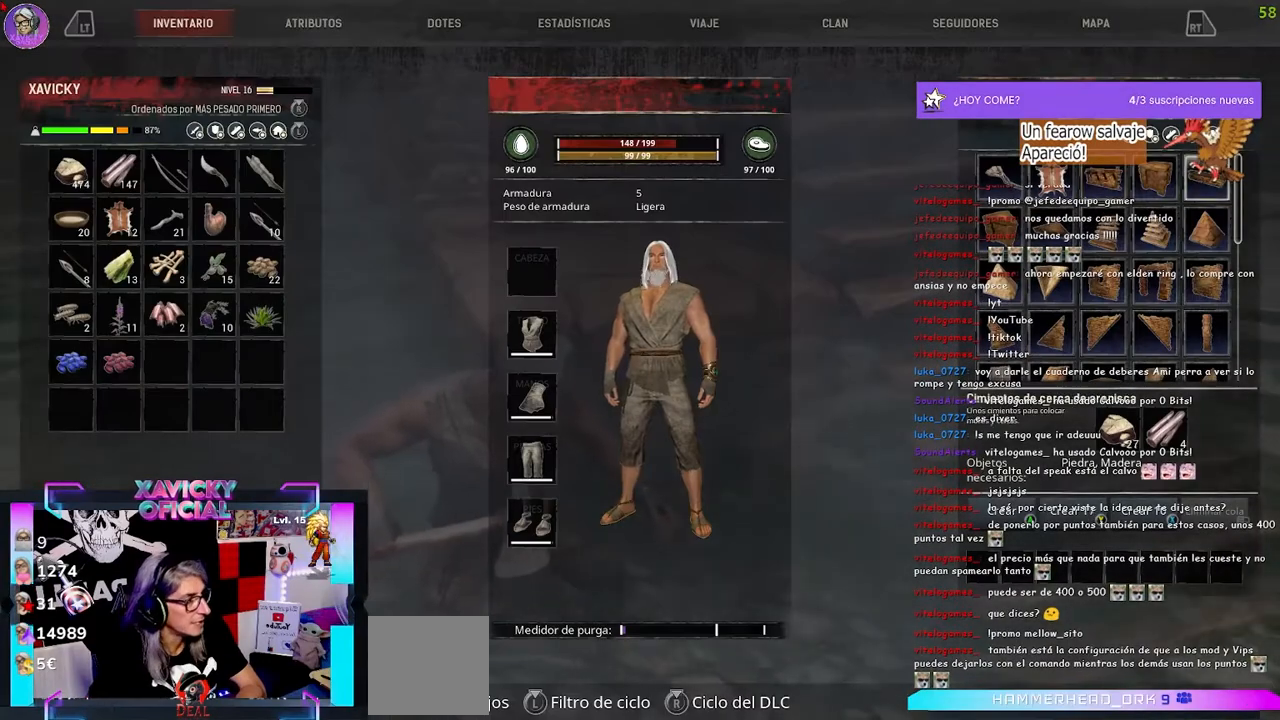
{"buttons": [], "left_stick": "center", "right_stick": "center", "events": [[133, "A", "down"], [233, "A", "up"]]}
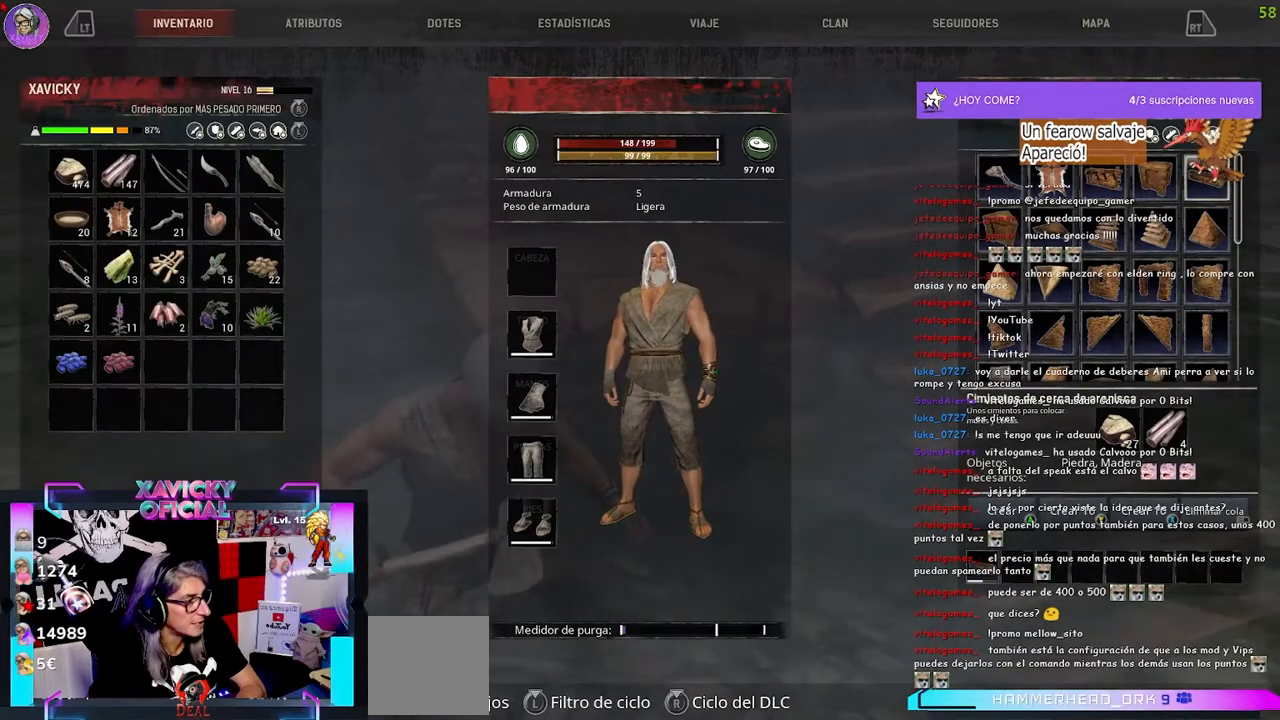
{"buttons": [], "left_stick": "center", "right_stick": "center", "events": [[300, "B", "down"], [400, "B", "up"]]}
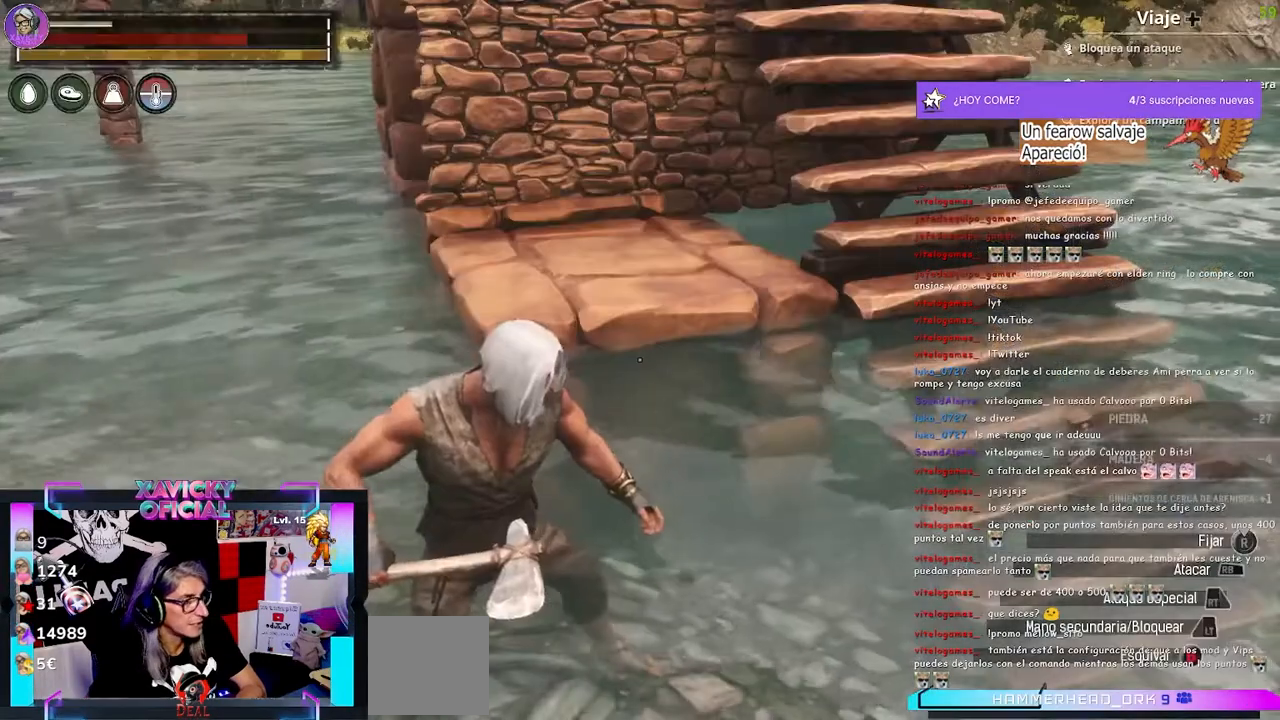
{"buttons": ["L1"], "left_stick": "center", "right_stick": "center", "events": [[133, "L1", "down"]]}
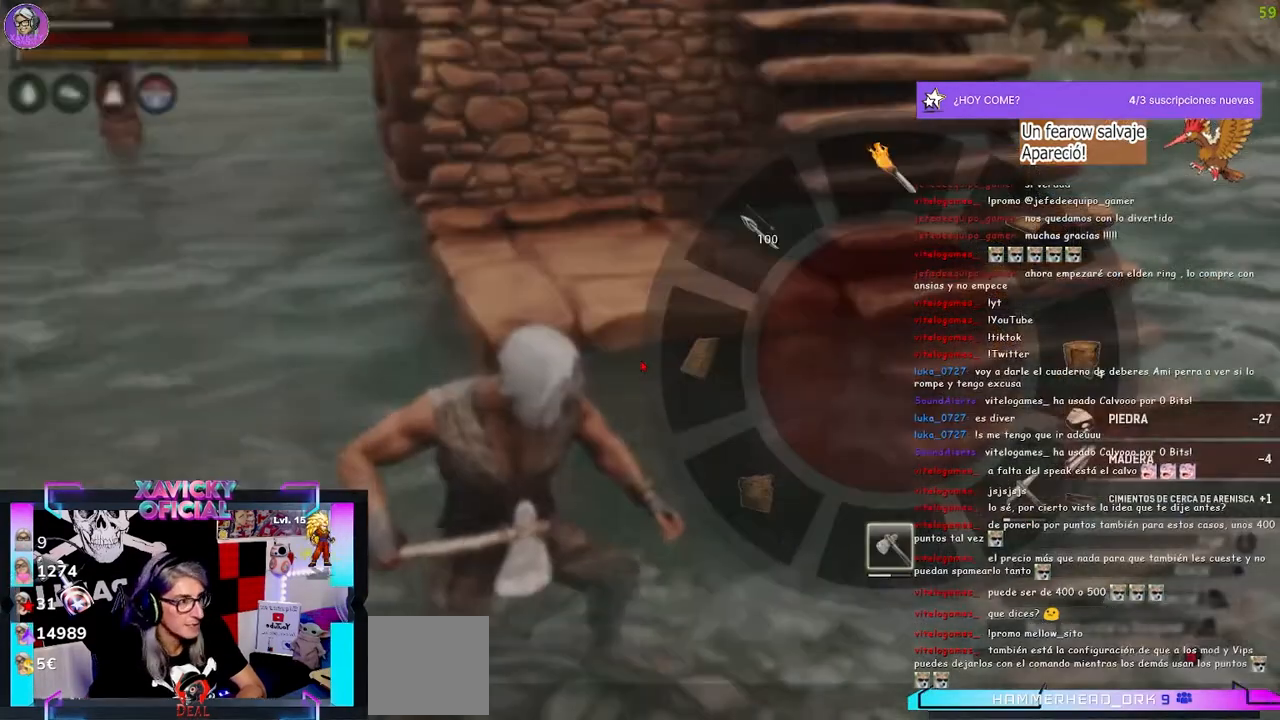
{"buttons": [], "left_stick": "center", "right_stick": "center", "events": [[400, "L1", "up"]]}
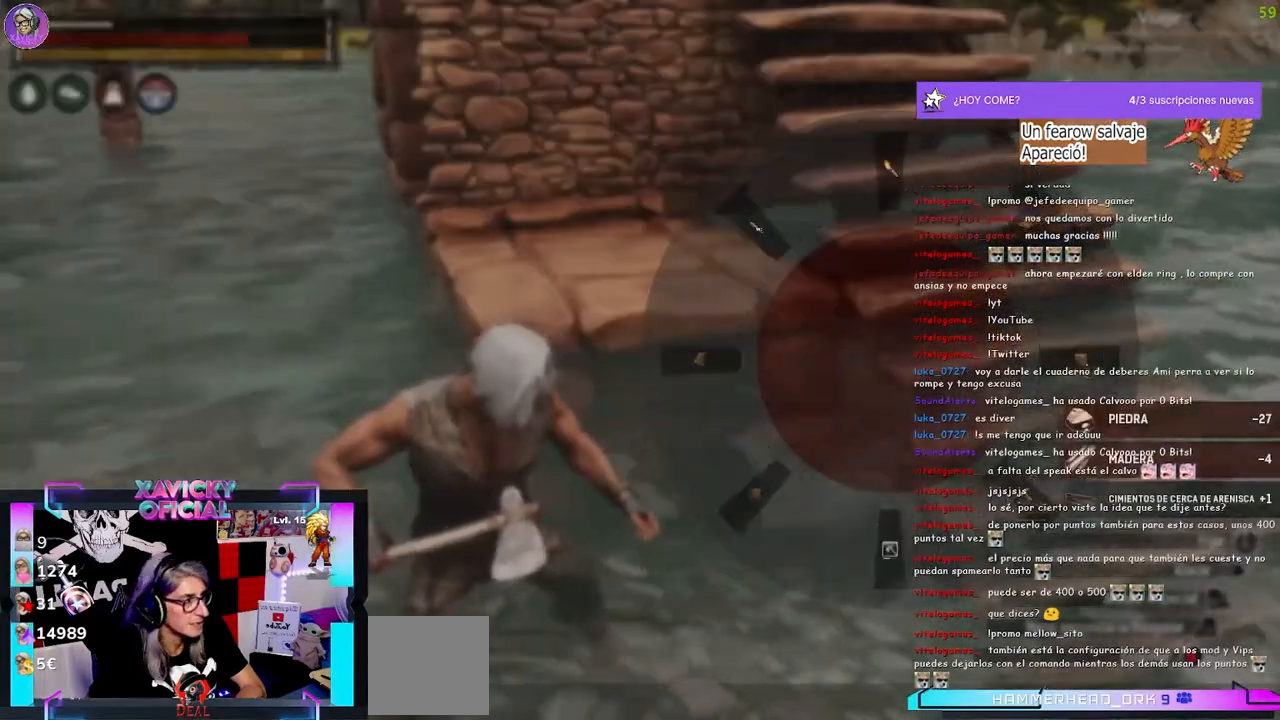
{"buttons": [], "left_stick": "center", "right_stick": "center", "events": [[33, "START", "down"], [167, "START", "up"]]}